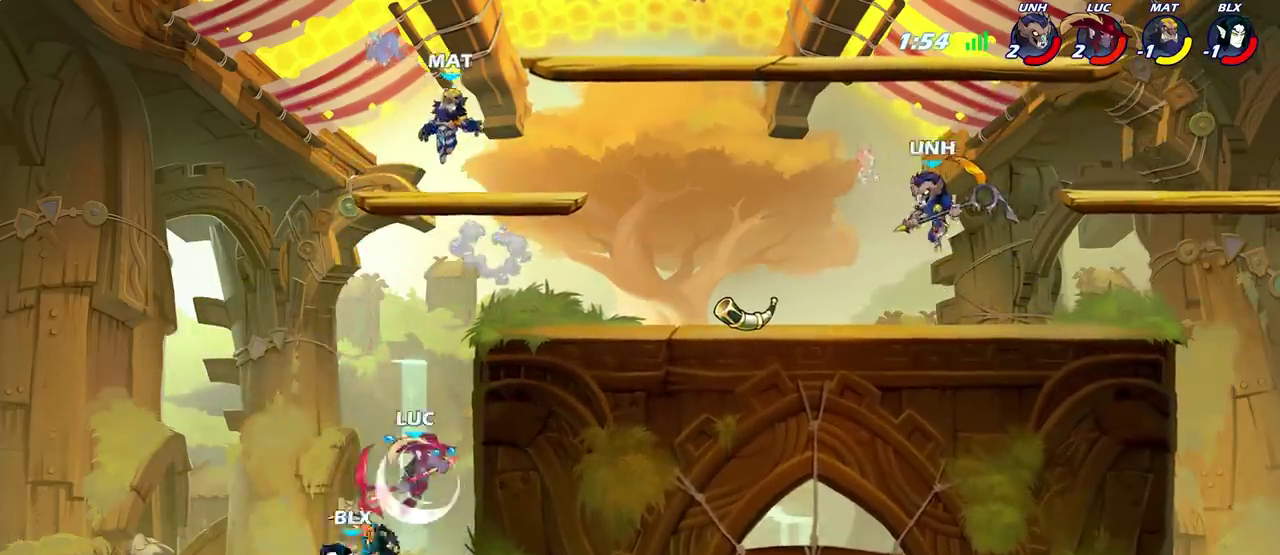
Gameplay with a controller (PlayStation layout); each line is a JSON object with the inputs held at the frame after it (dt_ms = milliseconds from this image to that frame). "events" lists button and stick changes between this image and that frame as [ms after this image, input, new state], when the widget could be followed in between. Not read: L1.
{"dt_ms": 500, "buttons": [], "left_stick": "up", "right_stick": "center"}
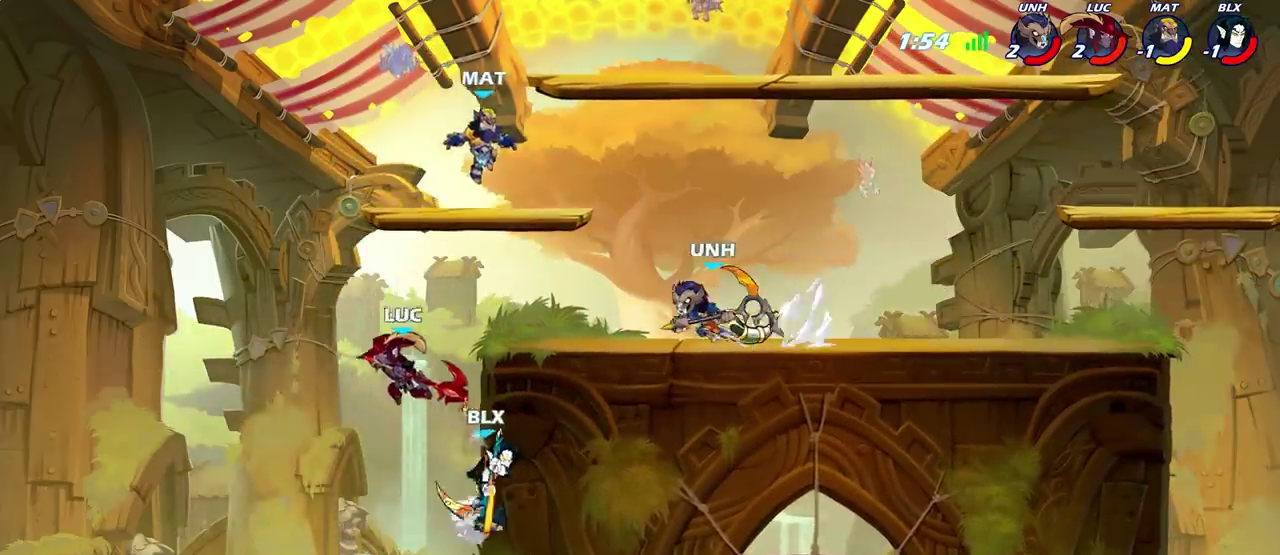
{"dt_ms": 500, "buttons": [], "left_stick": "down-left", "right_stick": "center", "events": [[67, "left_stick", "right"], [183, "left_stick", "down"], [233, "SQUARE", "down"], [333, "SQUARE", "up"], [400, "left_stick", "down-left"]]}
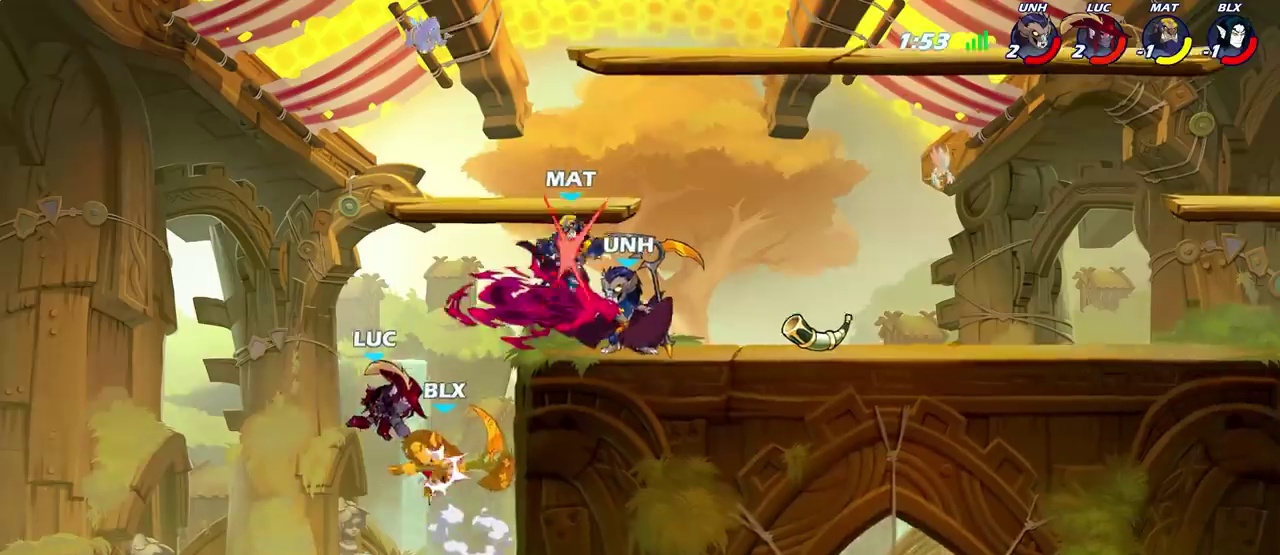
{"dt_ms": 500, "buttons": [], "left_stick": "right", "right_stick": "center", "events": [[33, "left_stick", "left"], [300, "left_stick", "right"]]}
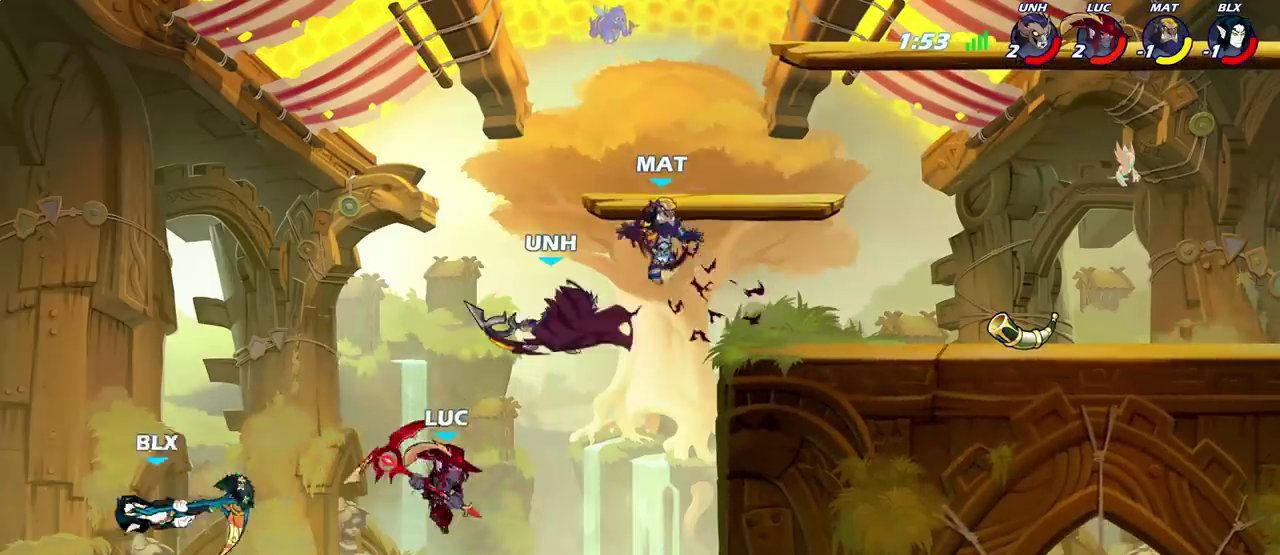
{"dt_ms": 300, "buttons": ["CIRCLE"], "left_stick": "up-right", "right_stick": "center", "events": [[83, "CROSS", "down"], [250, "CROSS", "up"], [267, "left_stick", "up-right"], [300, "CIRCLE", "down"]]}
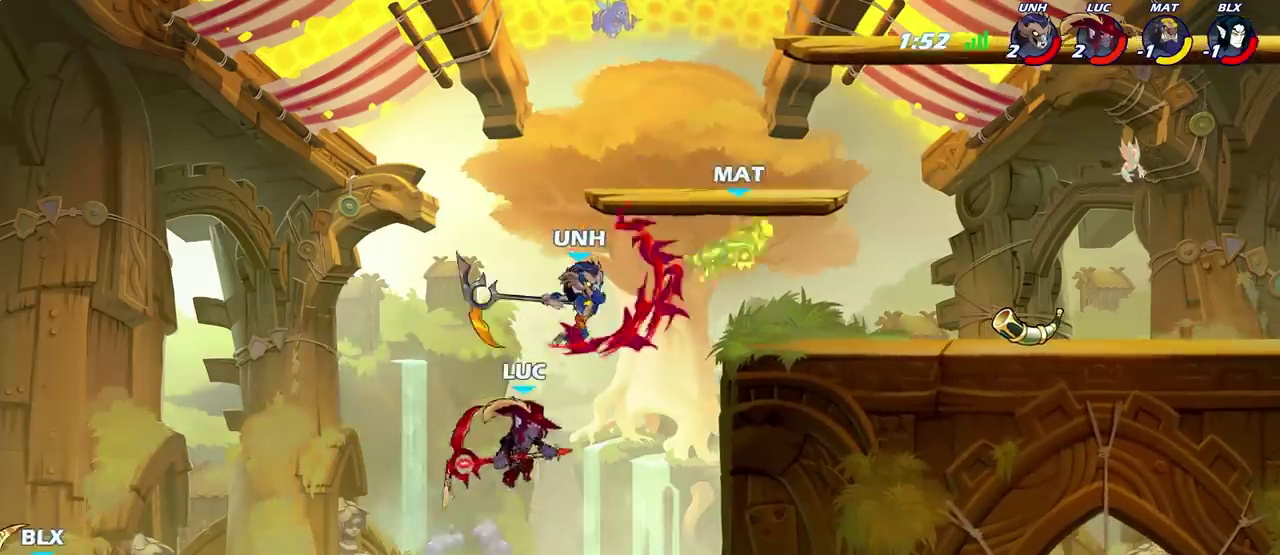
{"dt_ms": 400, "buttons": [], "left_stick": "up-right", "right_stick": "center", "events": [[117, "CIRCLE", "up"]]}
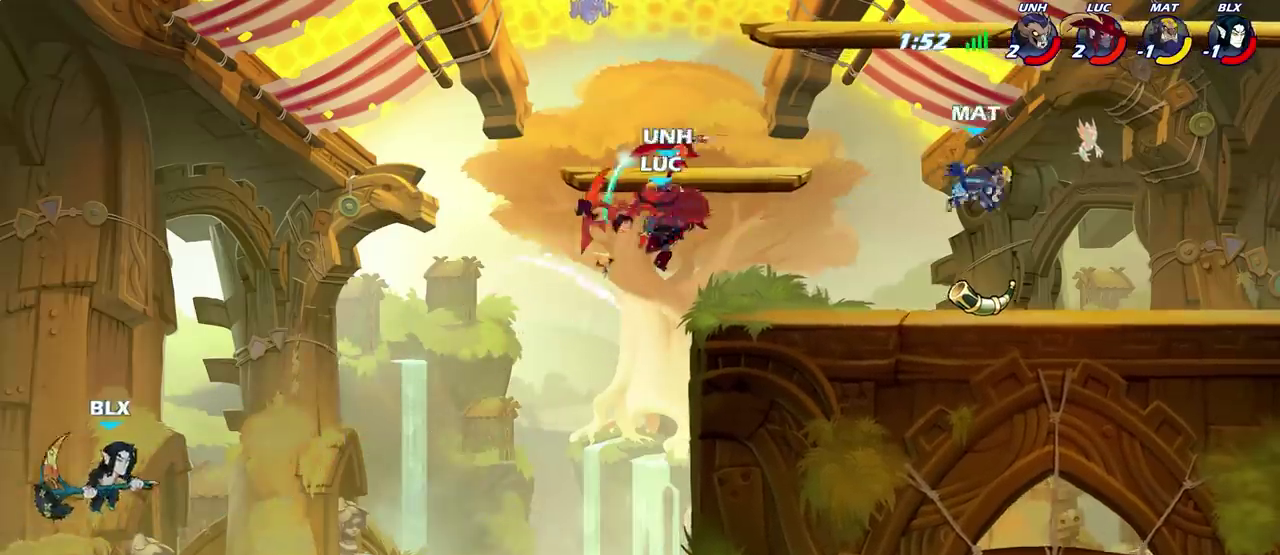
{"dt_ms": 500, "buttons": [], "left_stick": "right", "right_stick": "center", "events": [[133, "left_stick", "right"], [283, "left_stick", "down-right"], [417, "left_stick", "right"]]}
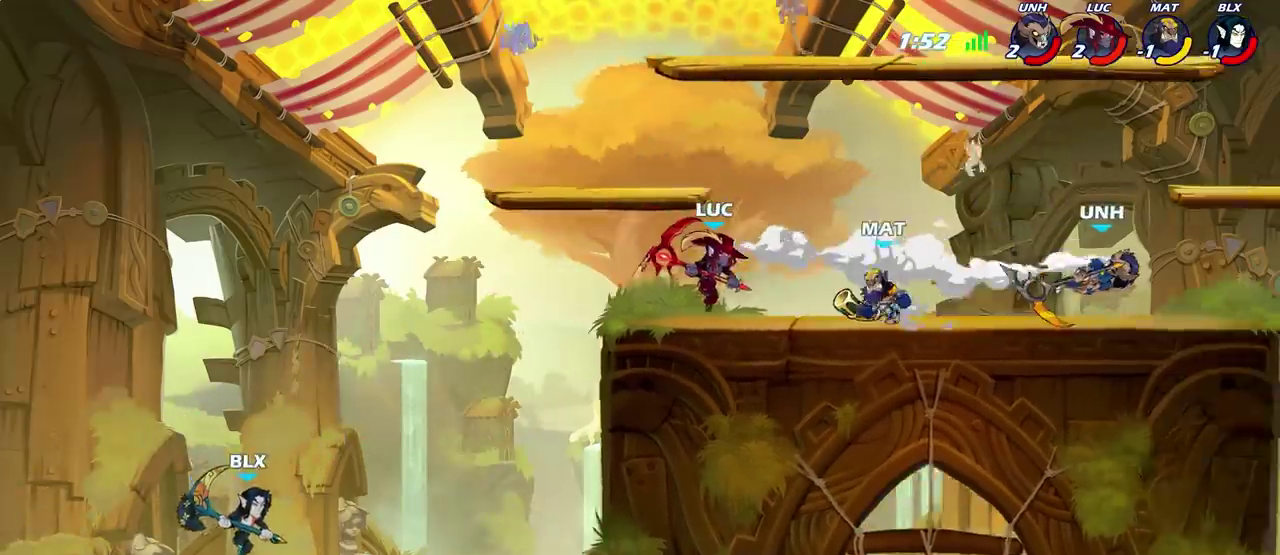
{"dt_ms": 600, "buttons": [], "left_stick": "right", "right_stick": "center", "events": [[67, "R2", "down"], [217, "R2", "up"], [267, "CIRCLE", "down"], [533, "CIRCLE", "up"]]}
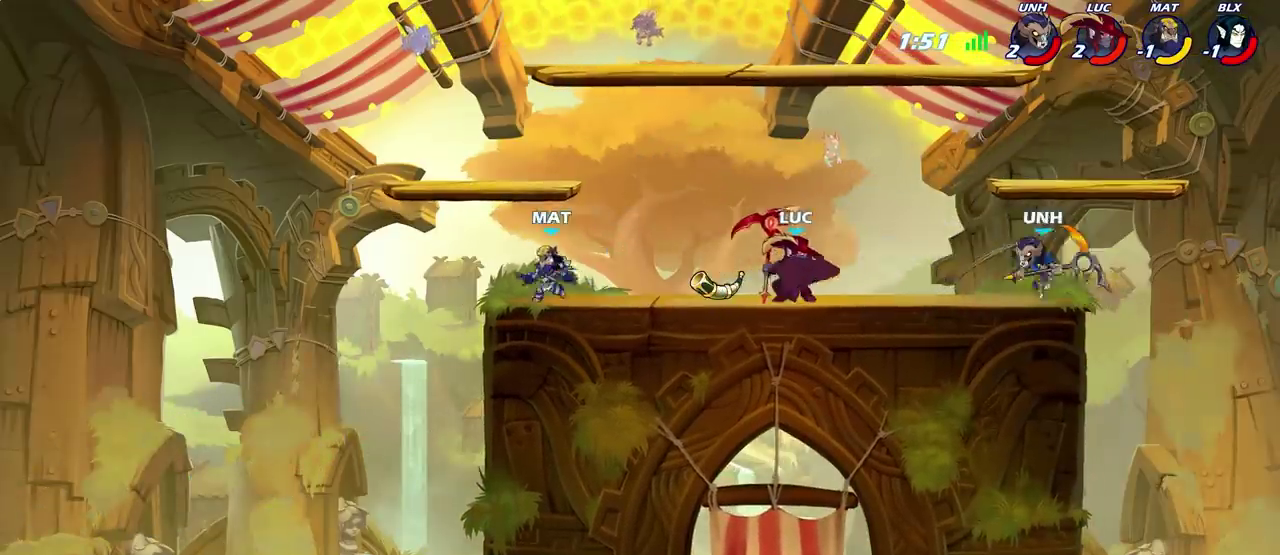
{"dt_ms": 600, "buttons": [], "left_stick": "right", "right_stick": "center", "events": []}
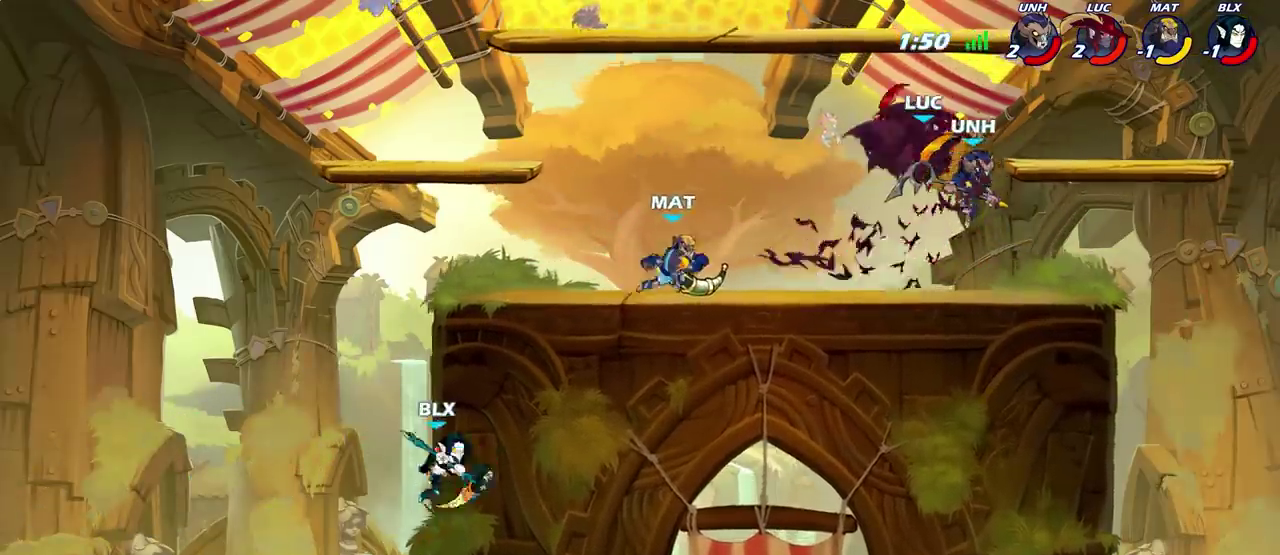
{"dt_ms": 500, "buttons": [], "left_stick": "right", "right_stick": "center", "events": []}
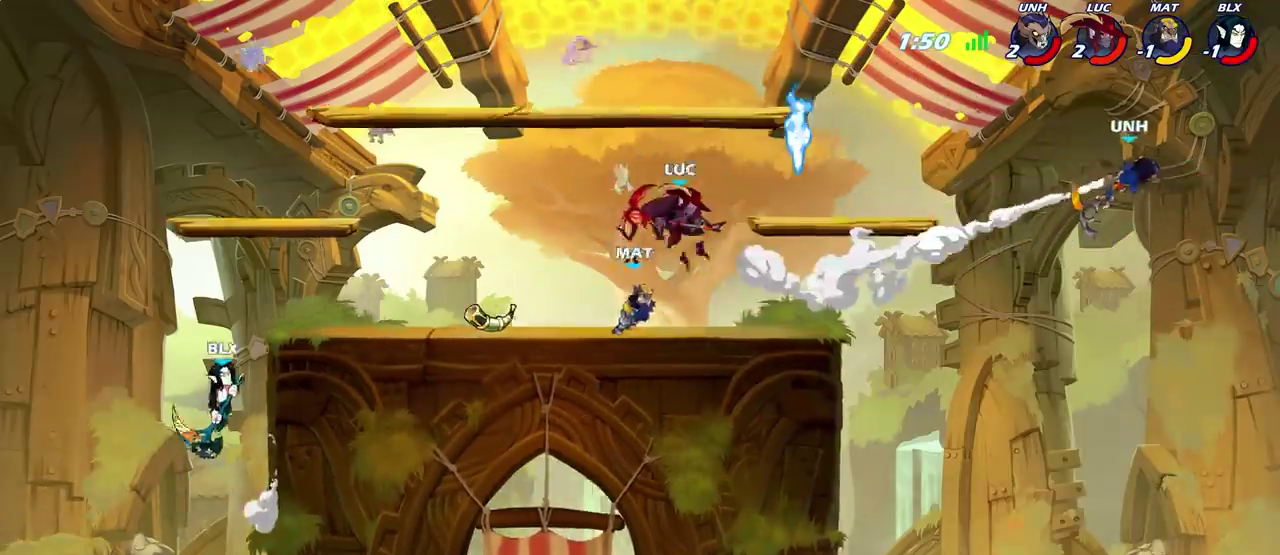
{"dt_ms": 400, "buttons": [], "left_stick": "up-left", "right_stick": "center", "events": [[217, "CROSS", "down"], [283, "left_stick", "up"], [367, "left_stick", "up-left"], [383, "CROSS", "up"]]}
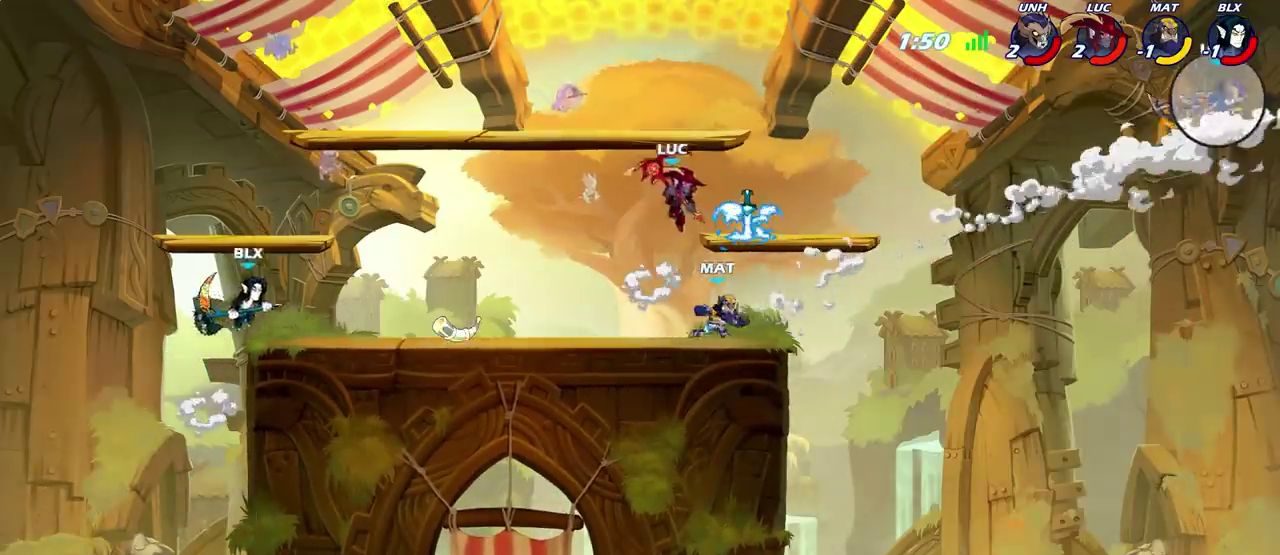
{"dt_ms": 300, "buttons": [], "left_stick": "down-left", "right_stick": "center", "events": [[100, "left_stick", "left"], [200, "left_stick", "down-left"]]}
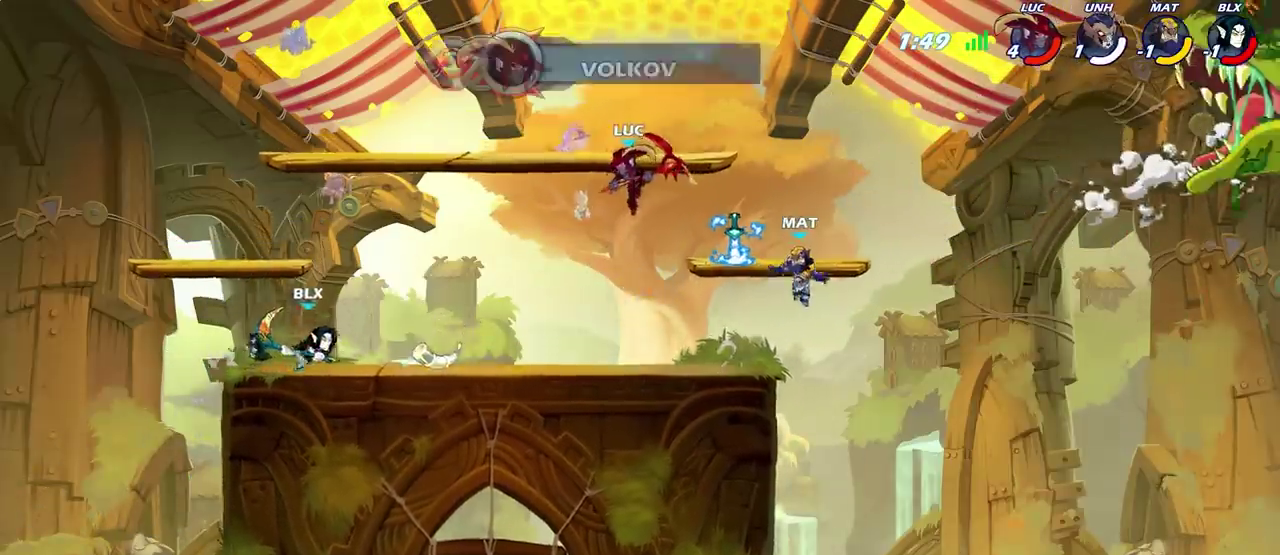
{"dt_ms": 500, "buttons": [], "left_stick": "left", "right_stick": "center", "events": [[150, "SQUARE", "down"], [167, "left_stick", "left"], [250, "SQUARE", "up"]]}
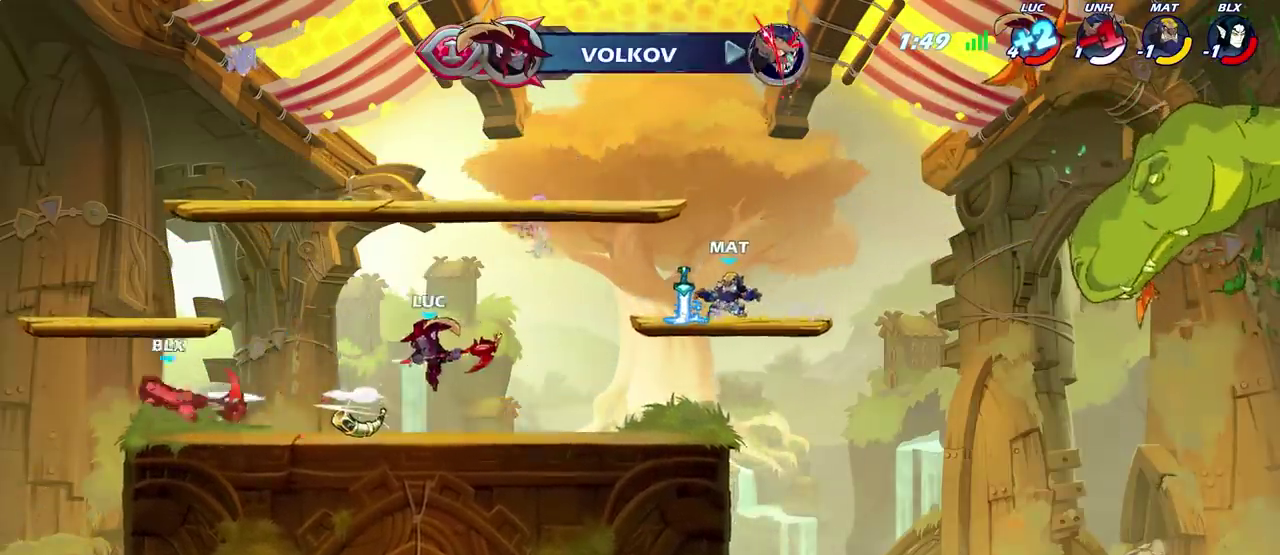
{"dt_ms": 500, "buttons": [], "left_stick": "left", "right_stick": "center", "events": [[117, "left_stick", "right"], [217, "left_stick", "down-right"], [283, "left_stick", "up-right"], [367, "left_stick", "left"]]}
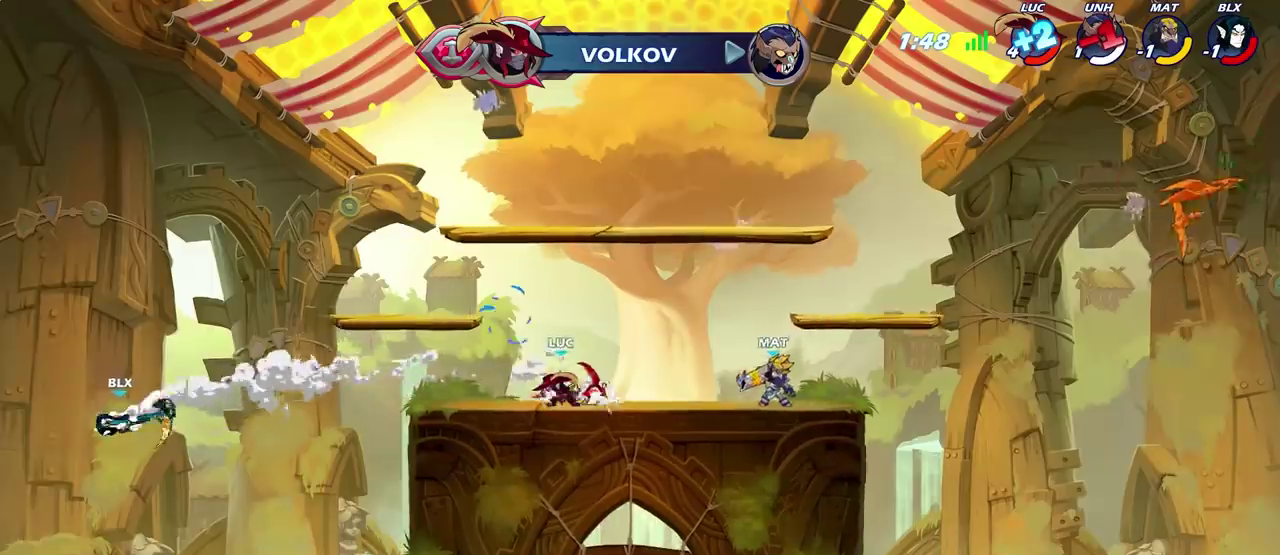
{"dt_ms": 700, "buttons": ["CIRCLE"], "left_stick": "left", "right_stick": "center", "events": [[383, "R2", "down"], [400, "CIRCLE", "down"], [500, "R2", "up"]]}